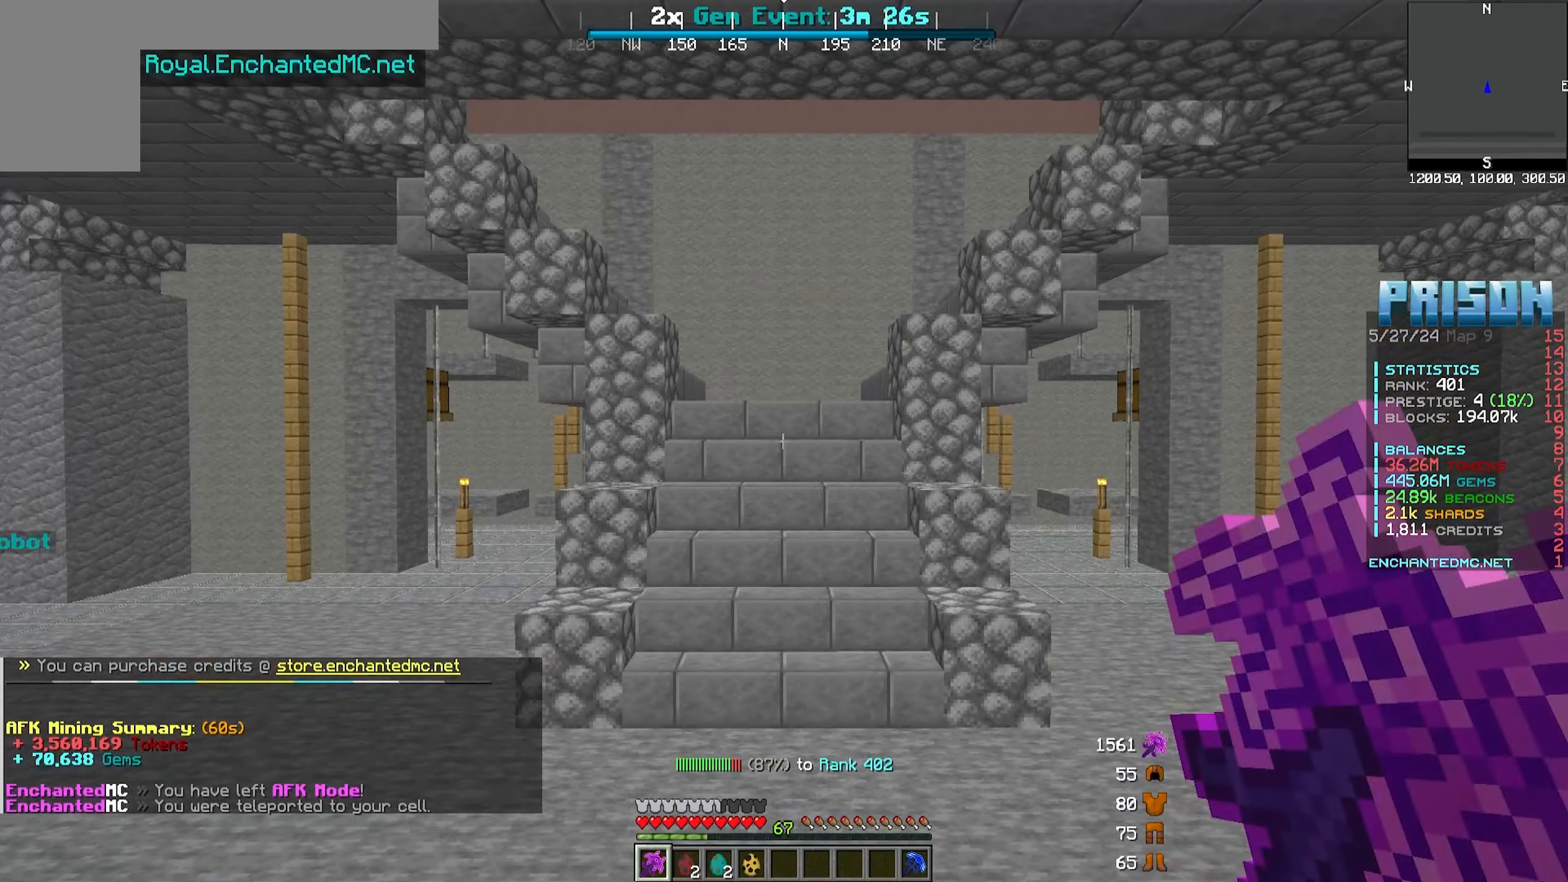
Gameplay with keyboard and mouse; each line is a JSON object with the keys and mouse buttons held at the frame after it. "events" lists presses ("down") and releases ("up") of "a", "d", "s", "w", "mouse_left" and "mouse_right" between this image and that frame as [ms after this image, input, new state], when the widget could be followed in between. "mouse_left", "mouse_right" = the "left", "right" buttons of the "mouse" list. No other keys are recorded. Fast repeated clicks can show as one long hold. Mouse movement is not recorded.
{"keys": ["d"], "mouse": [], "events": [[383, "d", "down"]]}
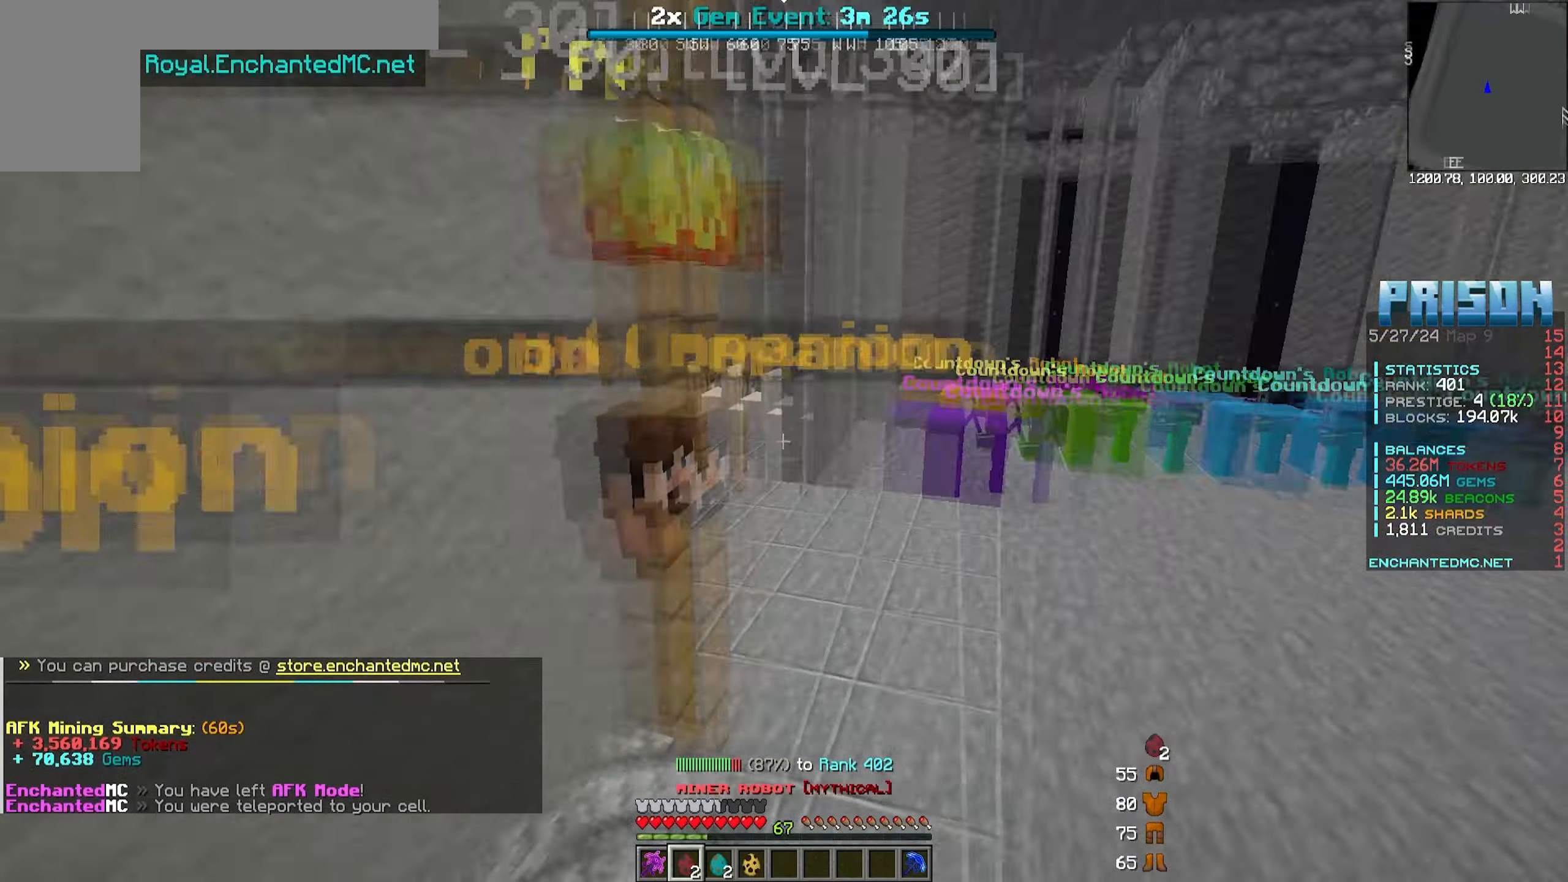
{"keys": ["w"], "mouse": [], "events": [[183, "d", "up"], [233, "d", "down"], [233, "w", "down"], [500, "d", "up"]]}
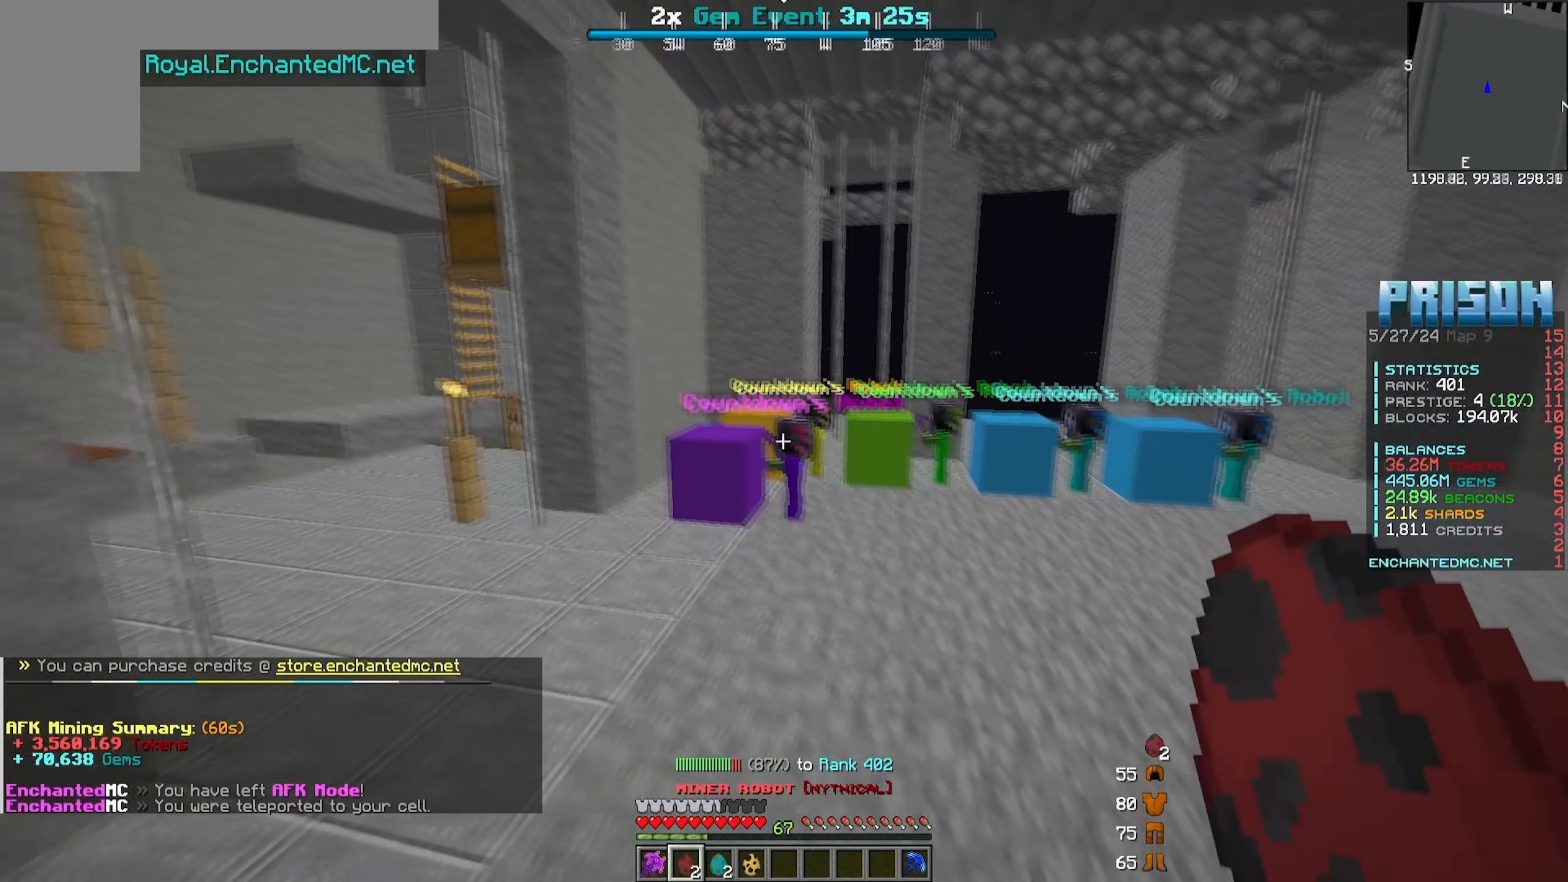
{"keys": [], "mouse": [], "events": [[50, "w", "up"]]}
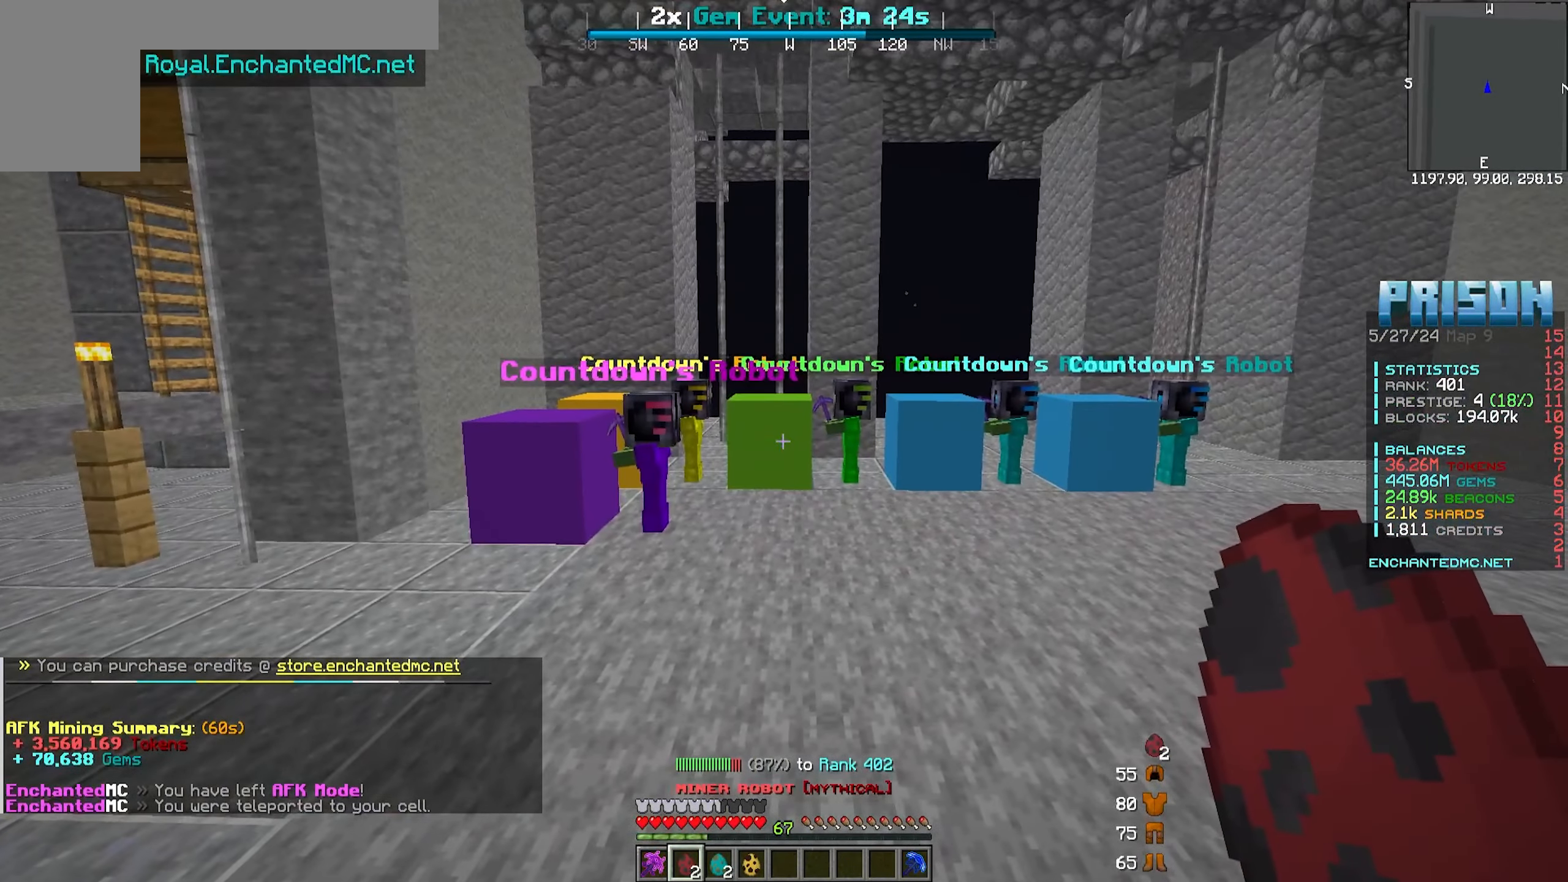
{"keys": ["w"], "mouse": [], "events": [[283, "w", "down"]]}
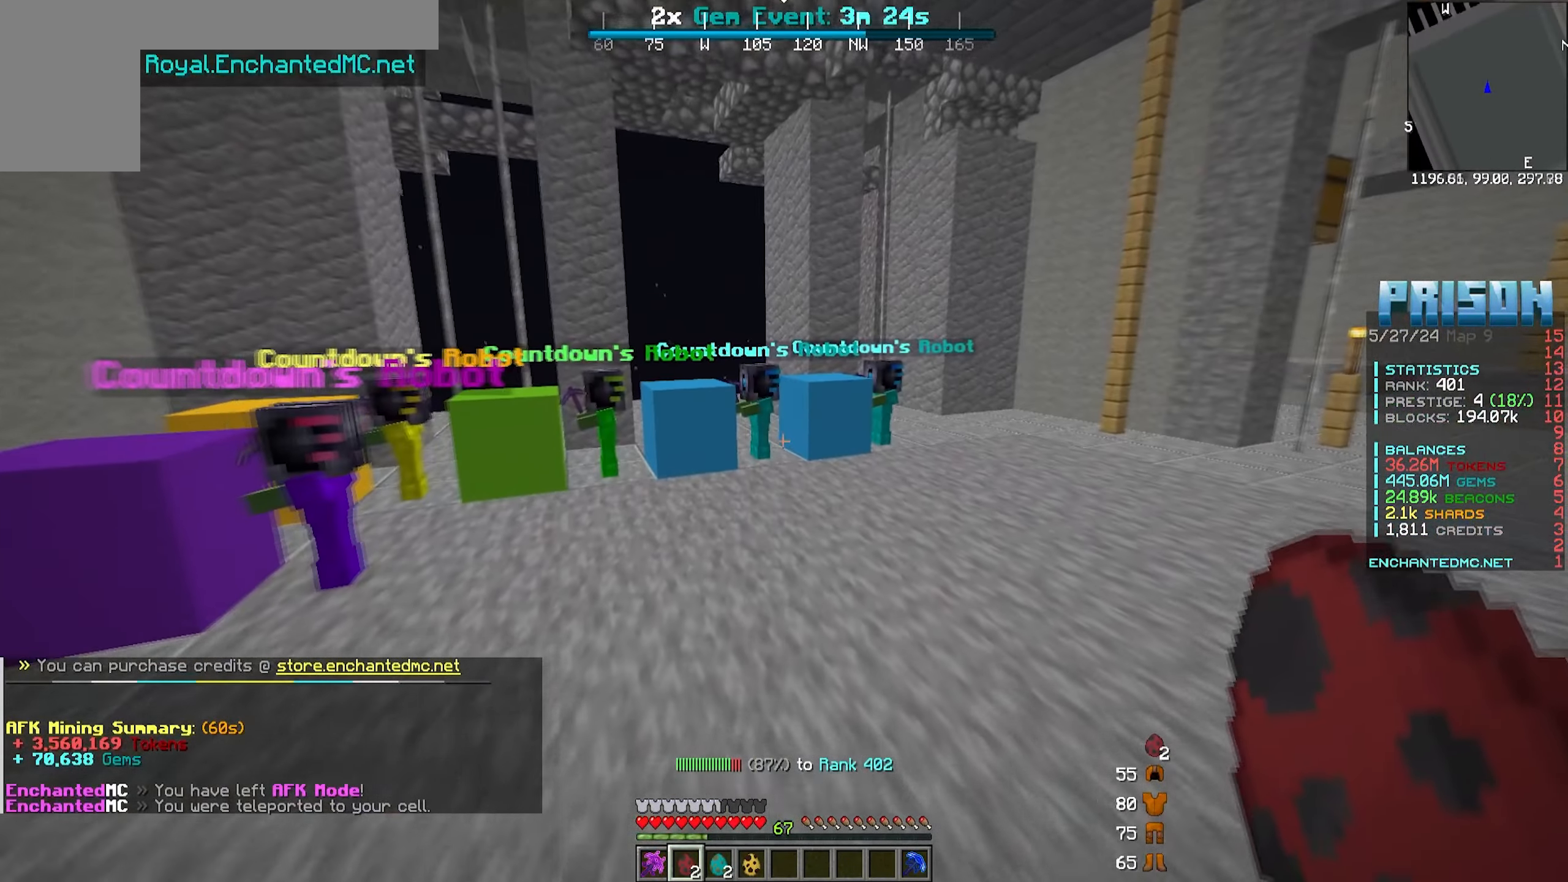
{"keys": ["w"], "mouse": [], "events": [[33, "a", "down"], [450, "a", "up"]]}
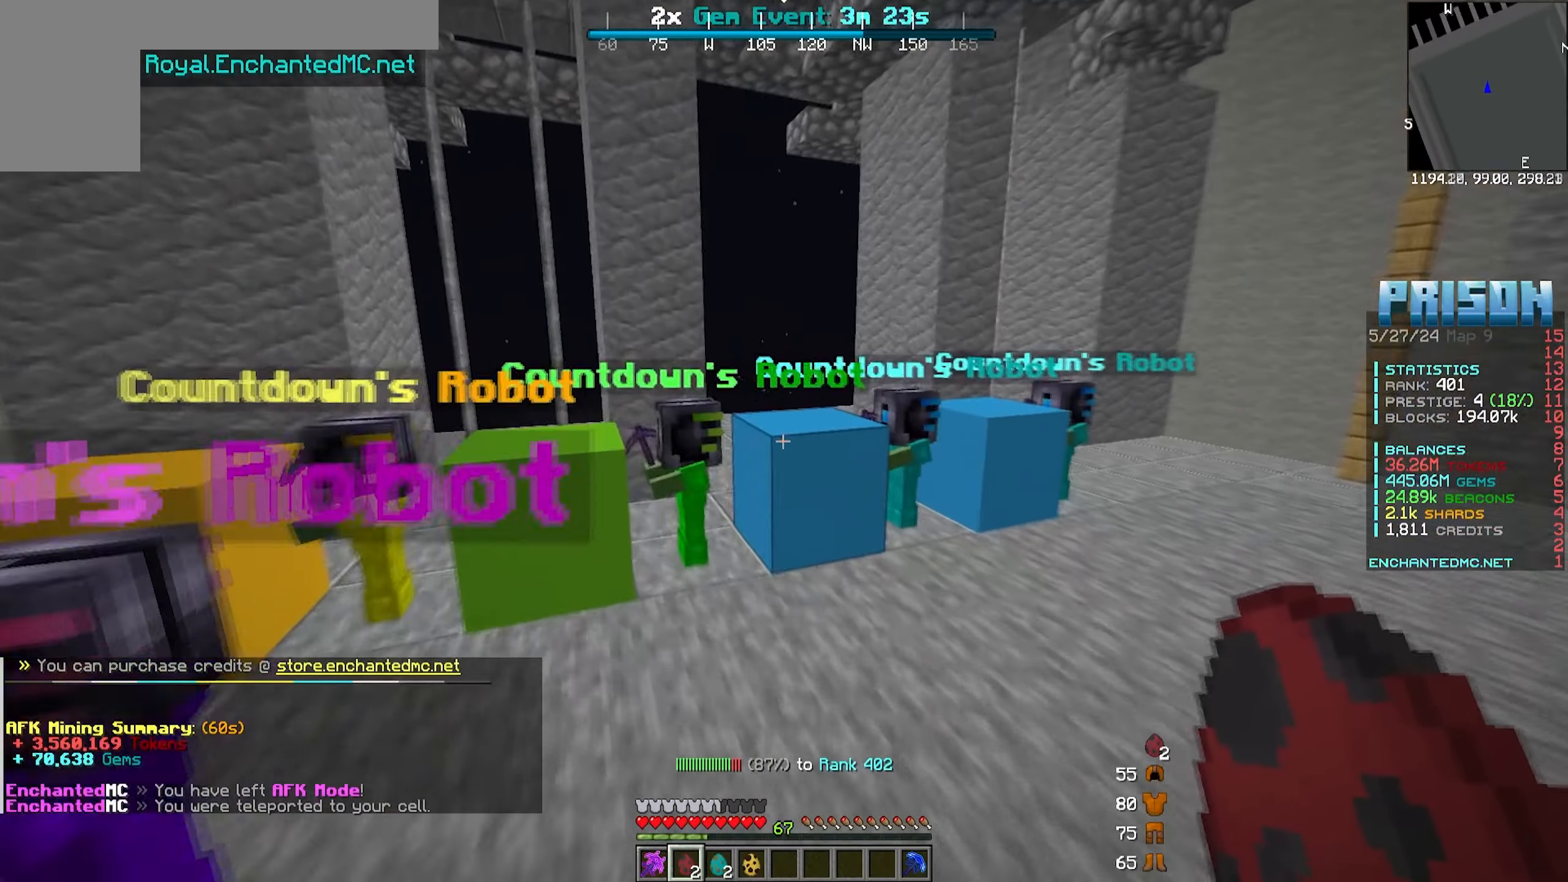
{"keys": [], "mouse": [], "events": [[50, "d", "down"], [50, "w", "up"], [283, "d", "up"]]}
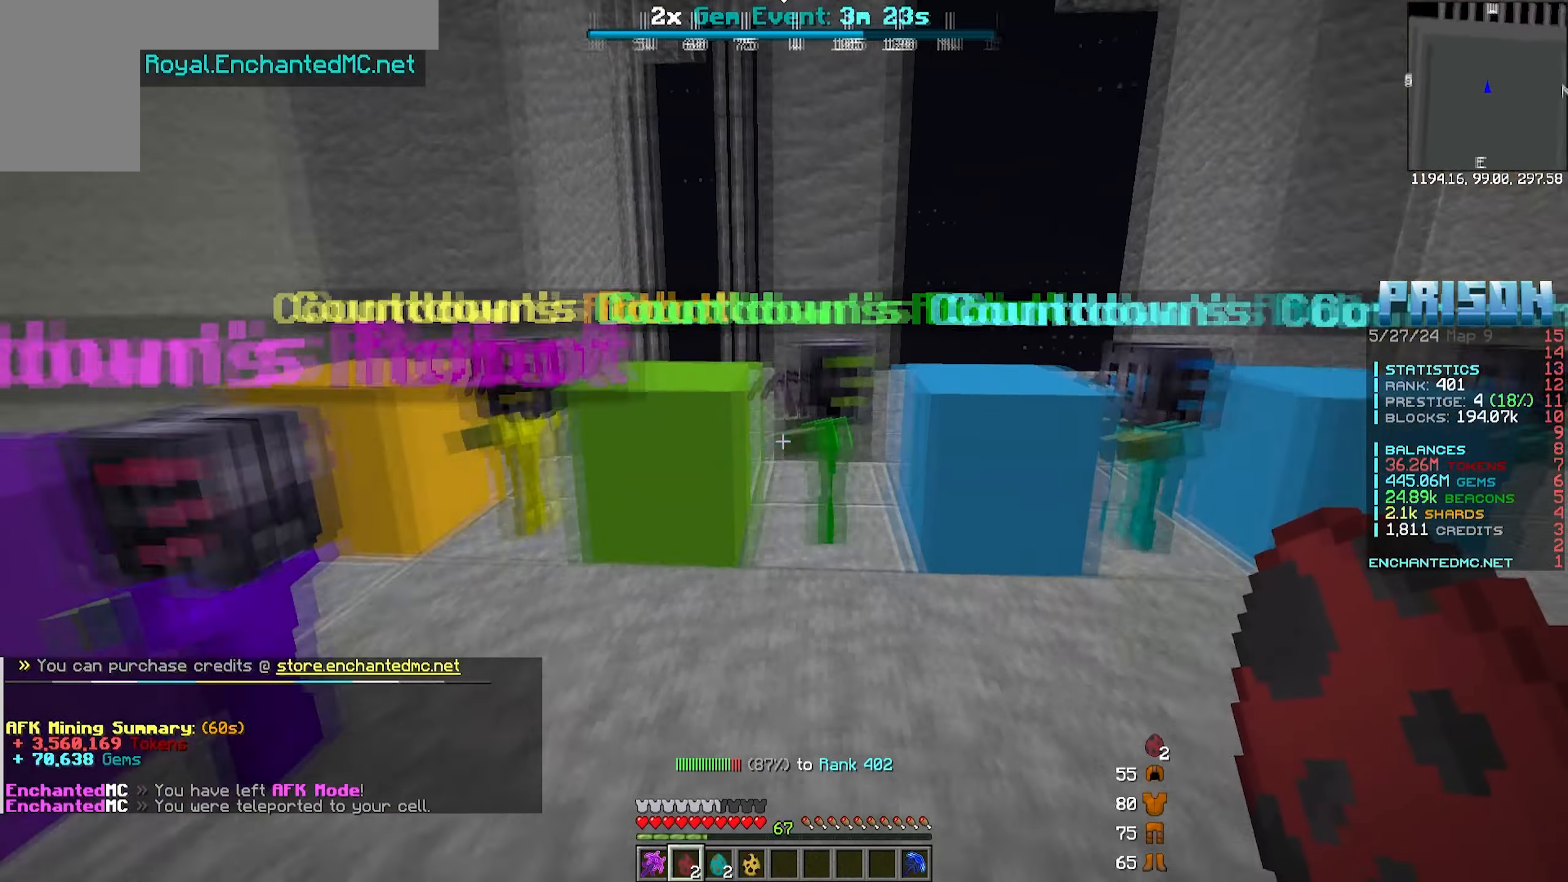
{"keys": ["a", "s"], "mouse": [], "events": [[283, "s", "down"], [500, "a", "down"]]}
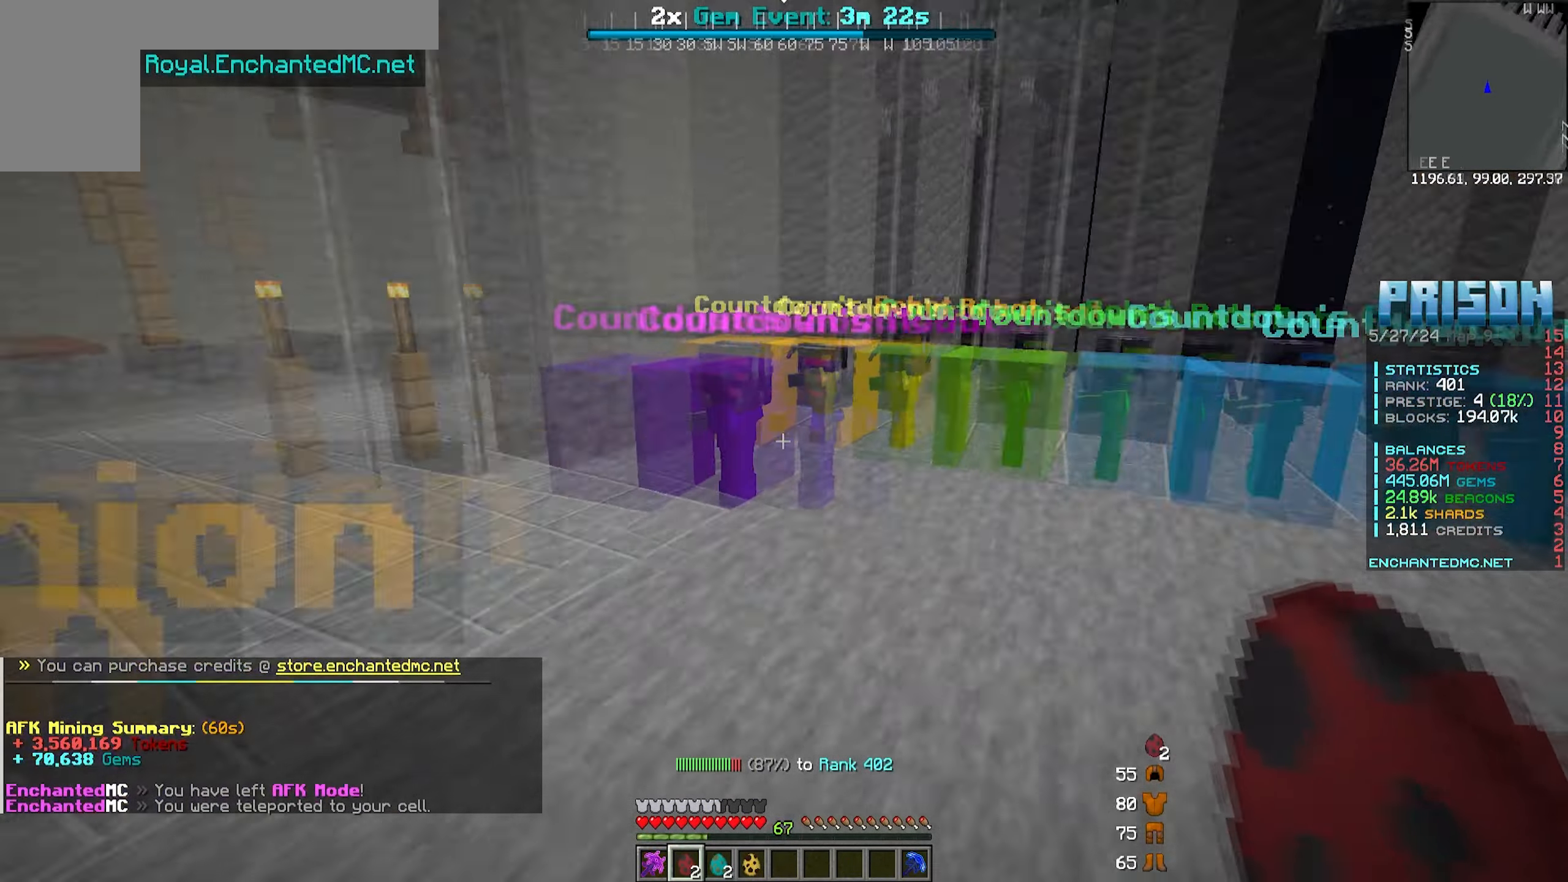
{"keys": ["a", "w"], "mouse": [], "events": [[83, "s", "up"], [117, "w", "down"]]}
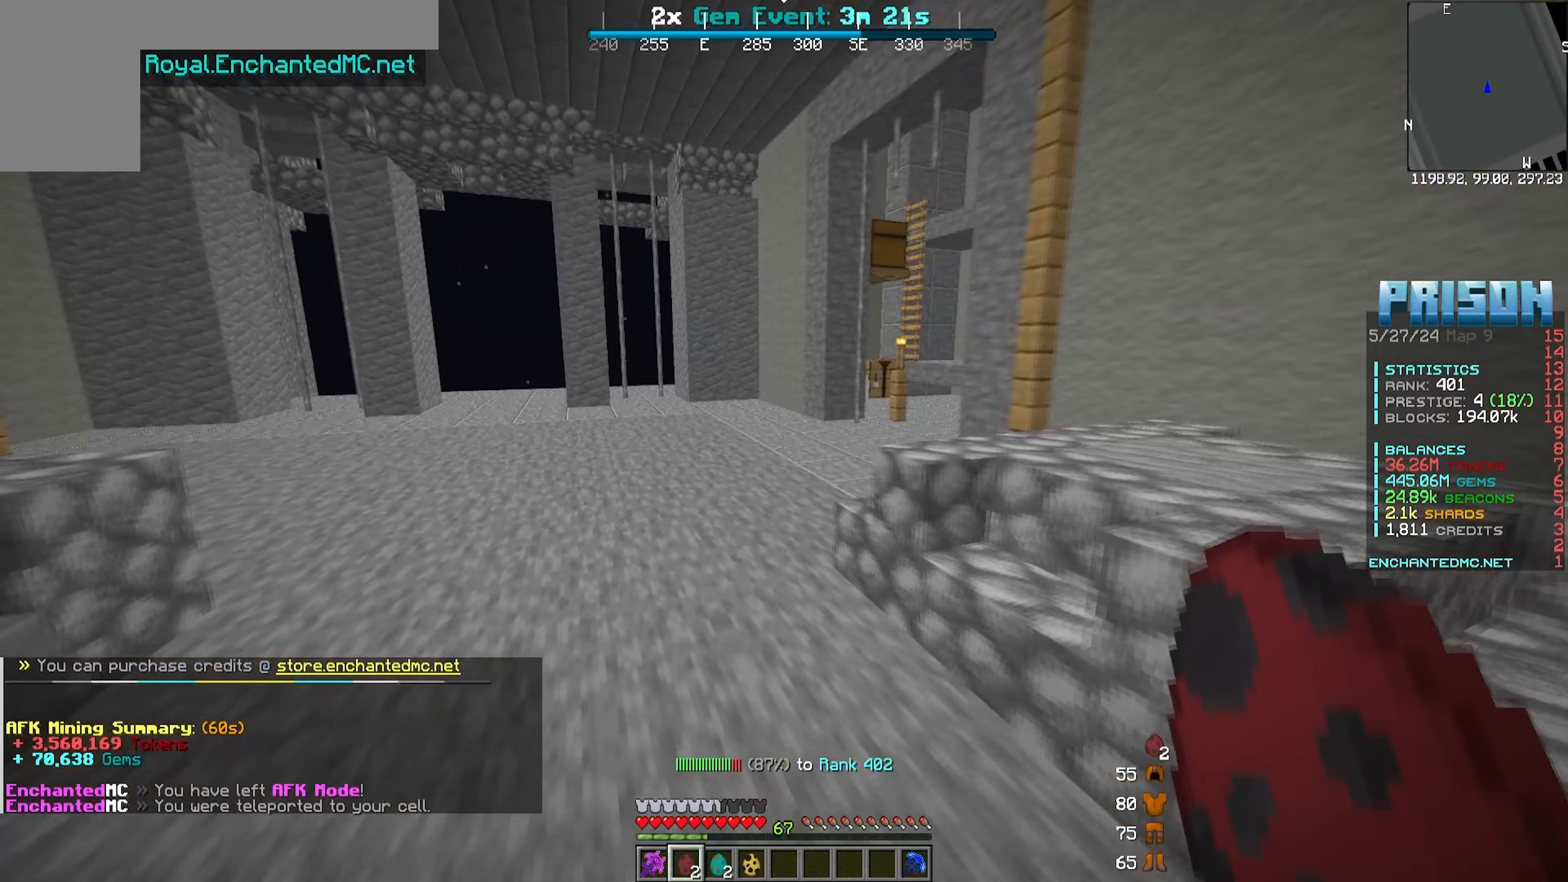
{"keys": ["w"], "mouse": [], "events": [[17, "a", "up"]]}
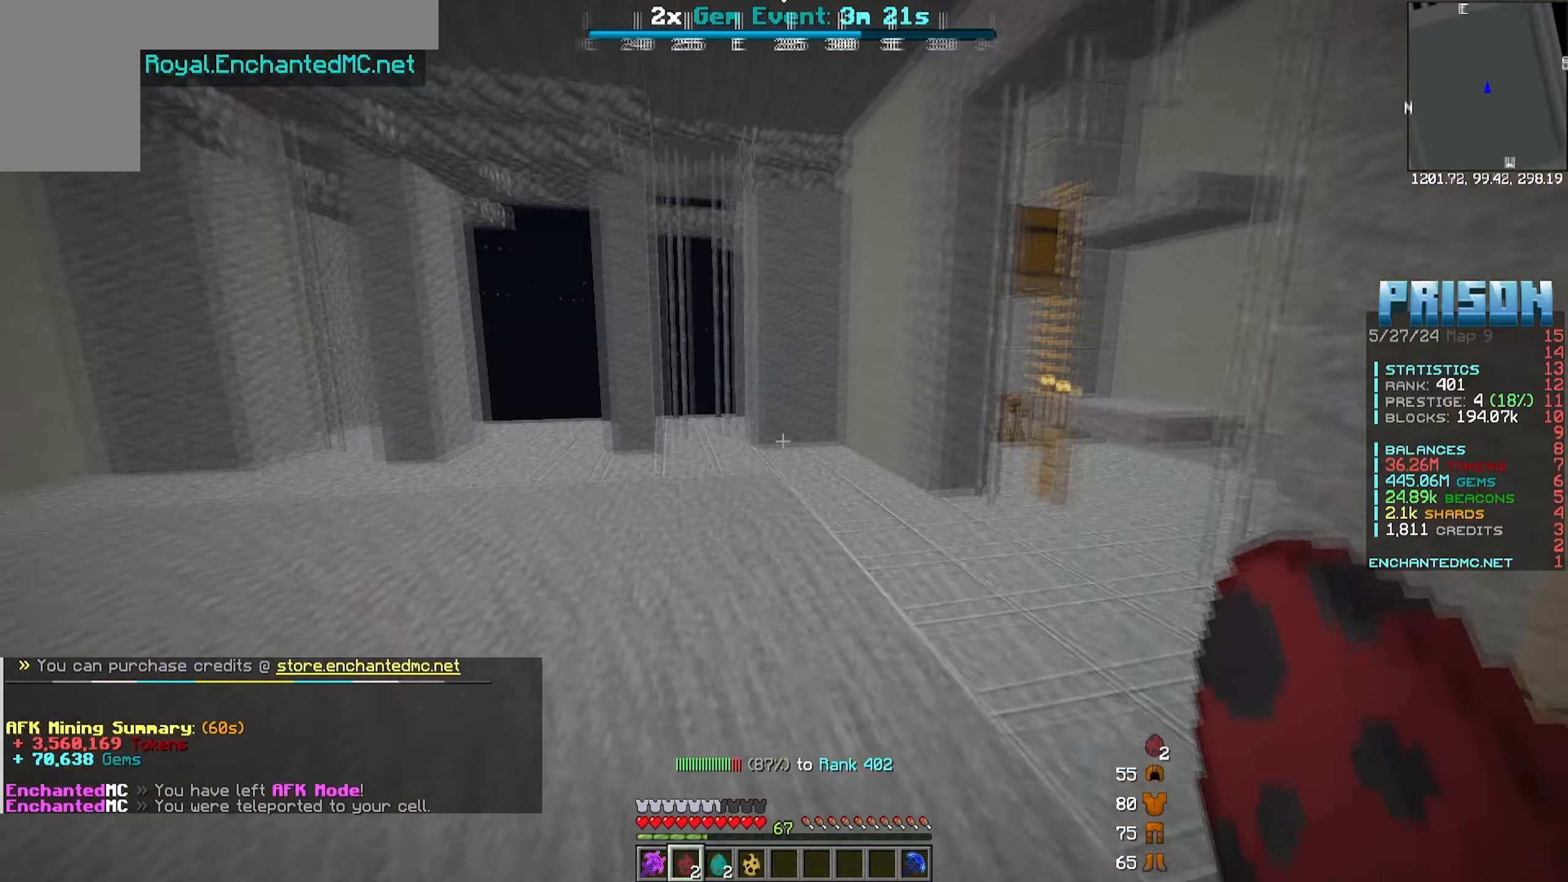
{"keys": ["w"], "mouse": [], "events": []}
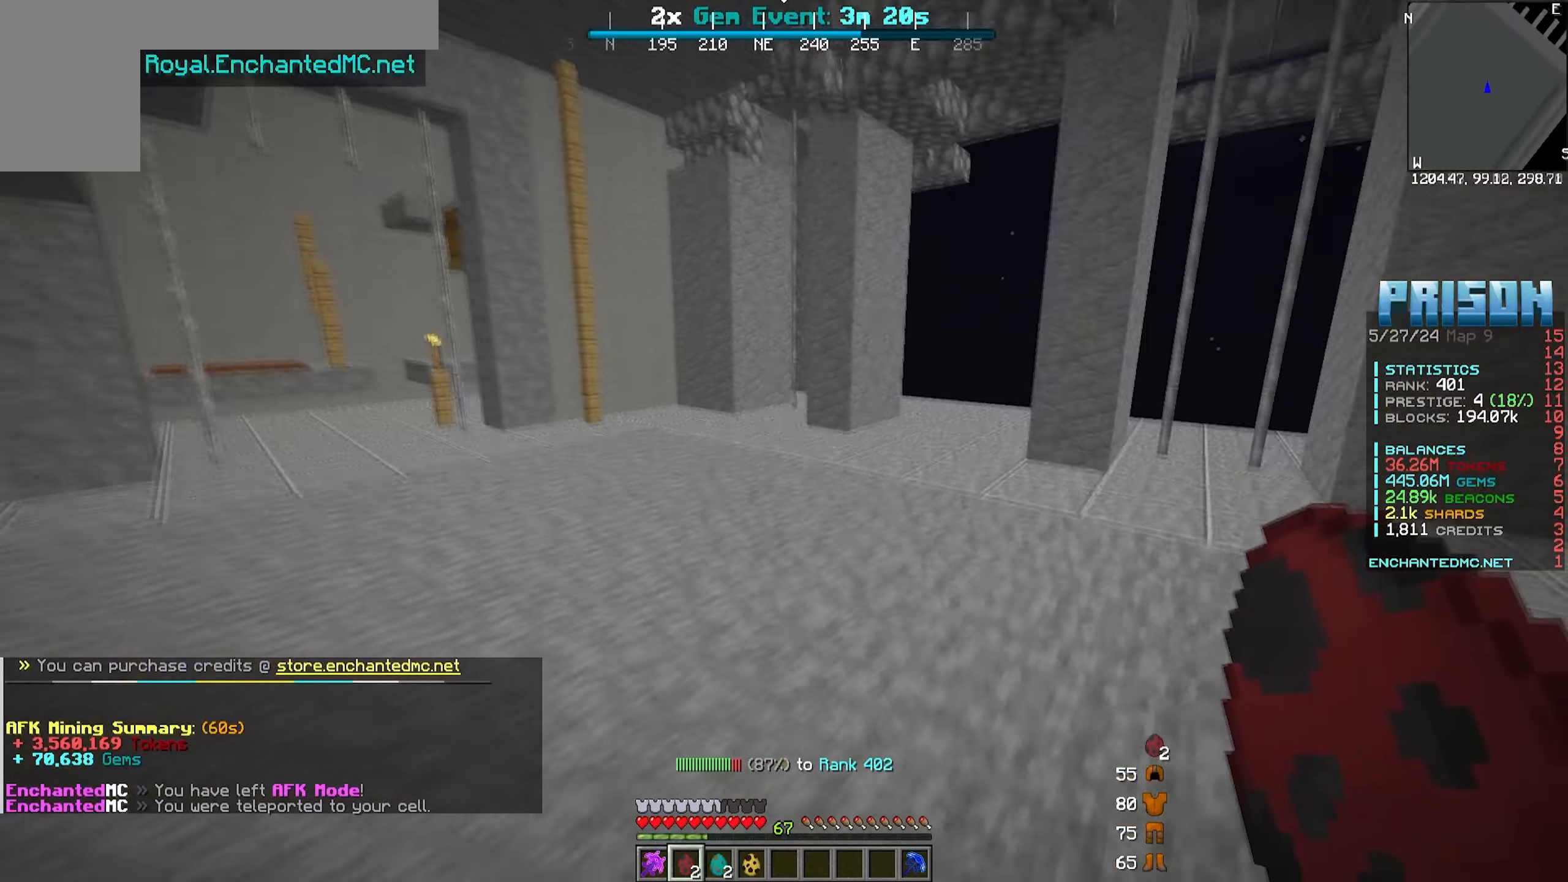
{"keys": ["w"], "mouse": [], "events": []}
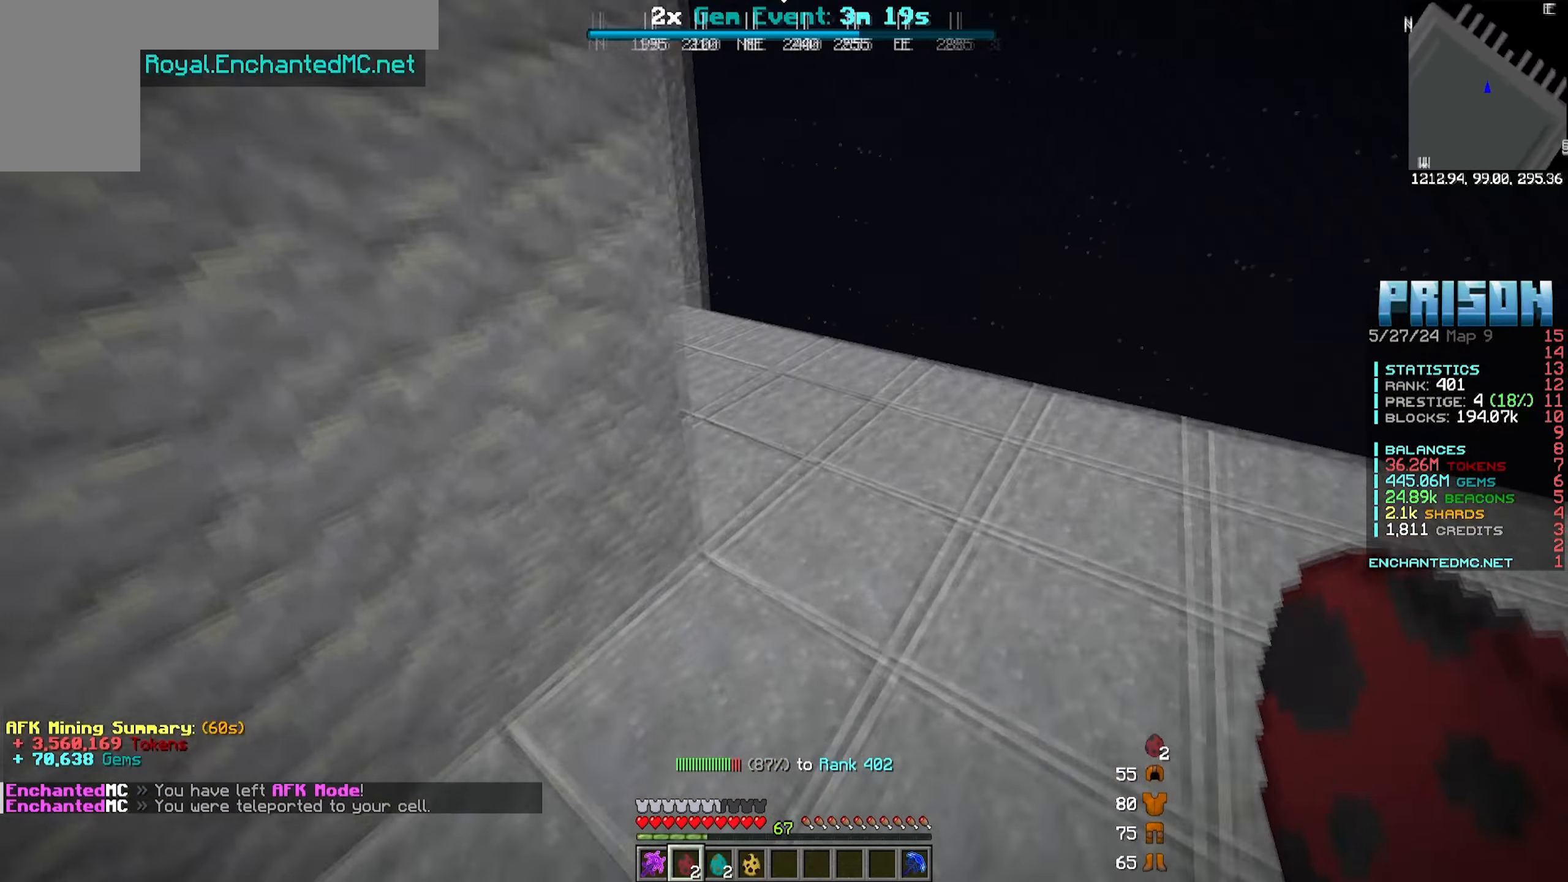
{"keys": [], "mouse": [], "events": [[67, "d", "down"], [367, "d", "up"], [467, "w", "up"]]}
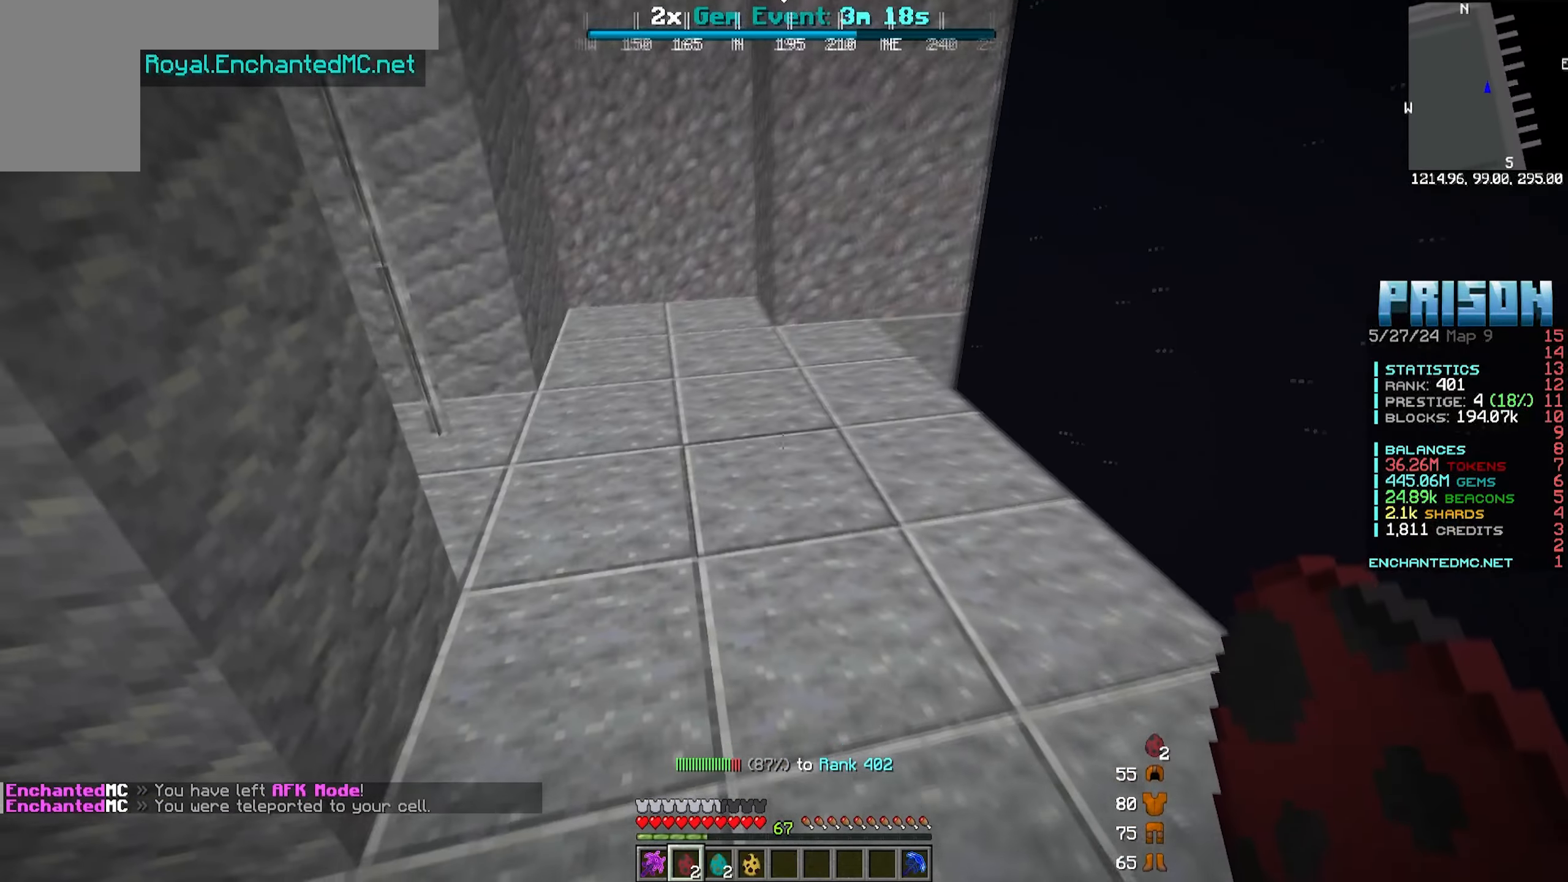
{"keys": ["a", "w"], "mouse": []}
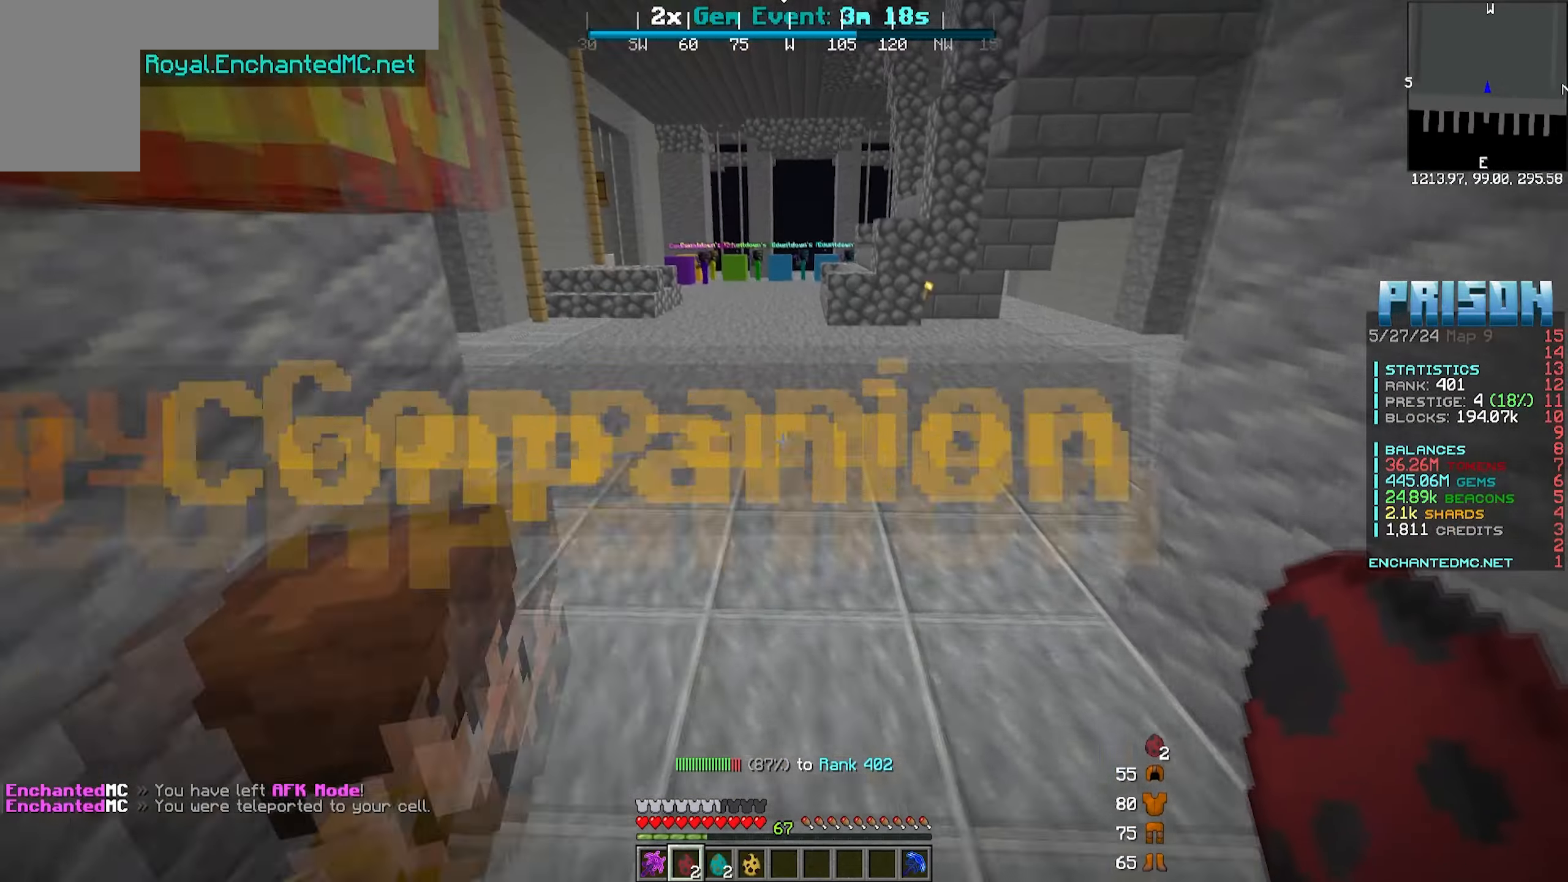
{"keys": ["w"], "mouse": [], "events": [[33, "a", "up"]]}
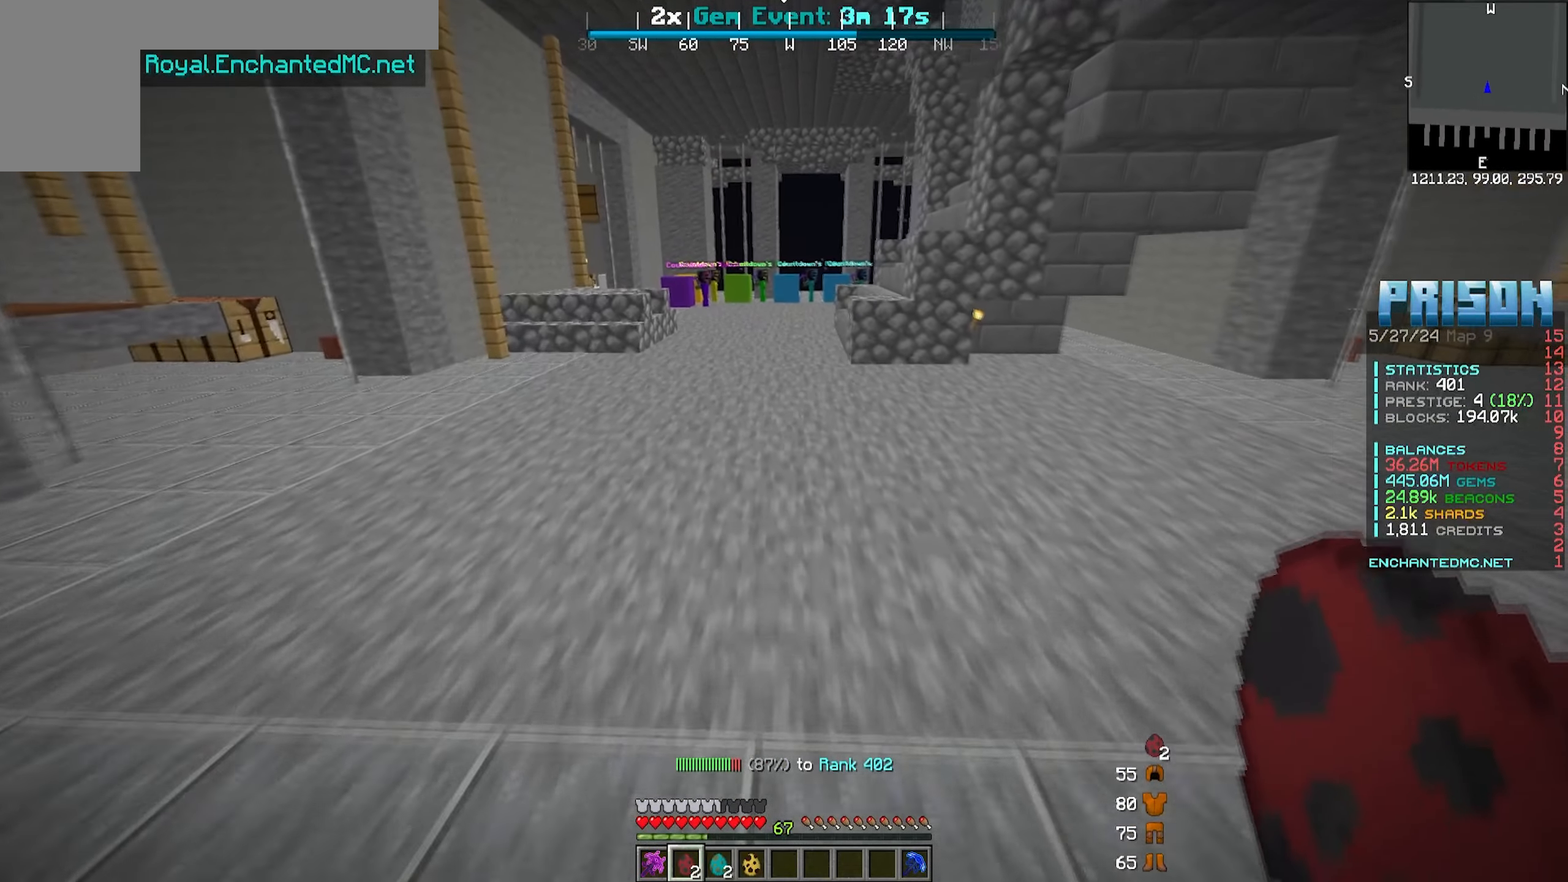
{"keys": ["d", "w"], "mouse": [], "events": [[367, "d", "down"]]}
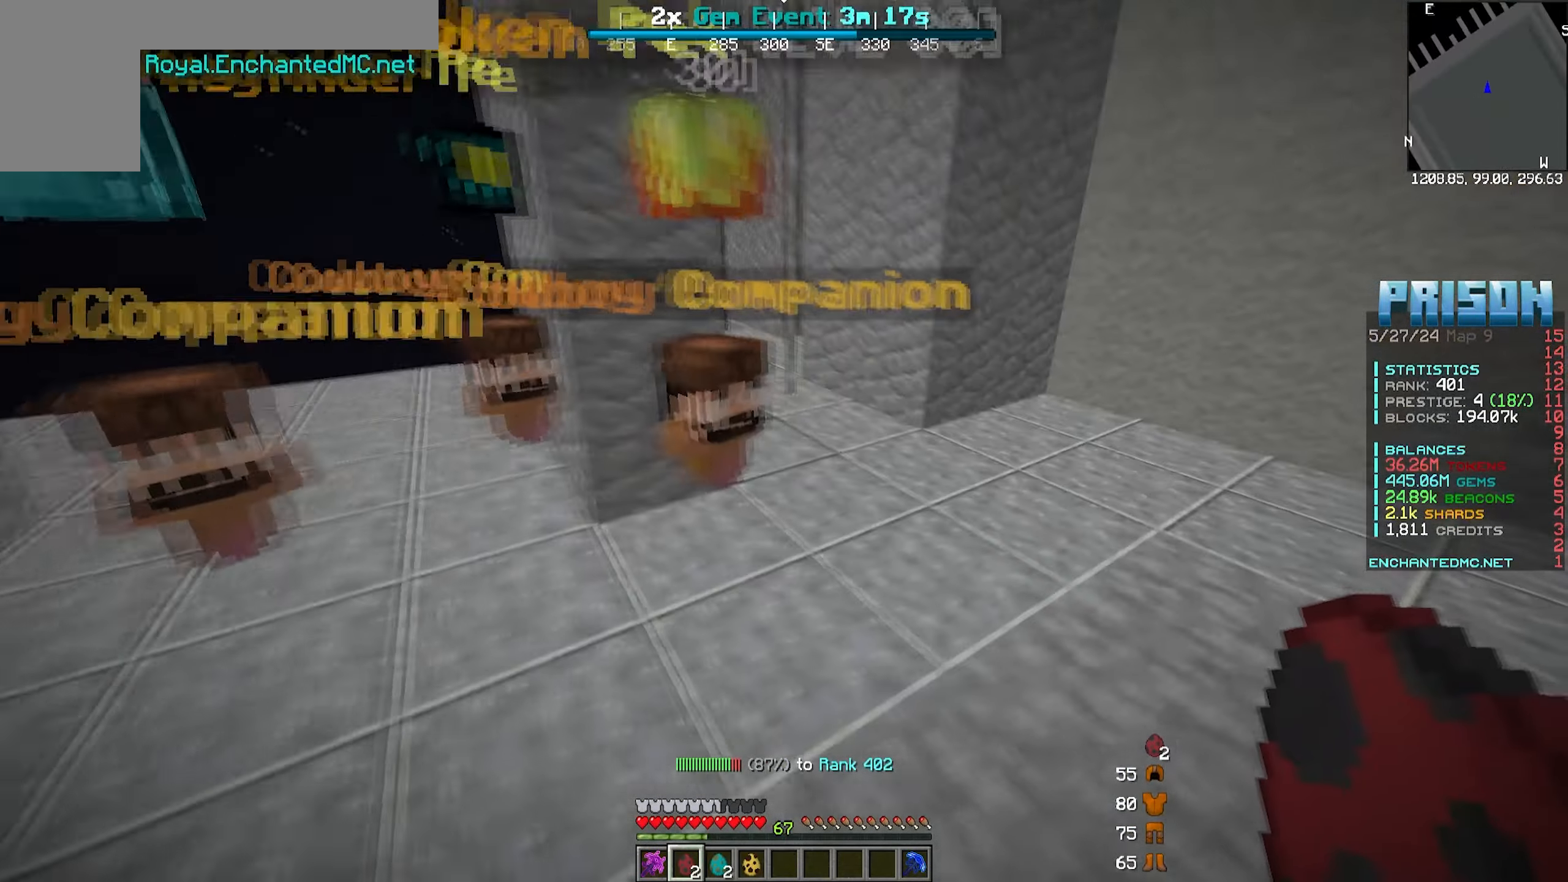
{"keys": ["d"], "mouse": [], "events": [[67, "w", "up"]]}
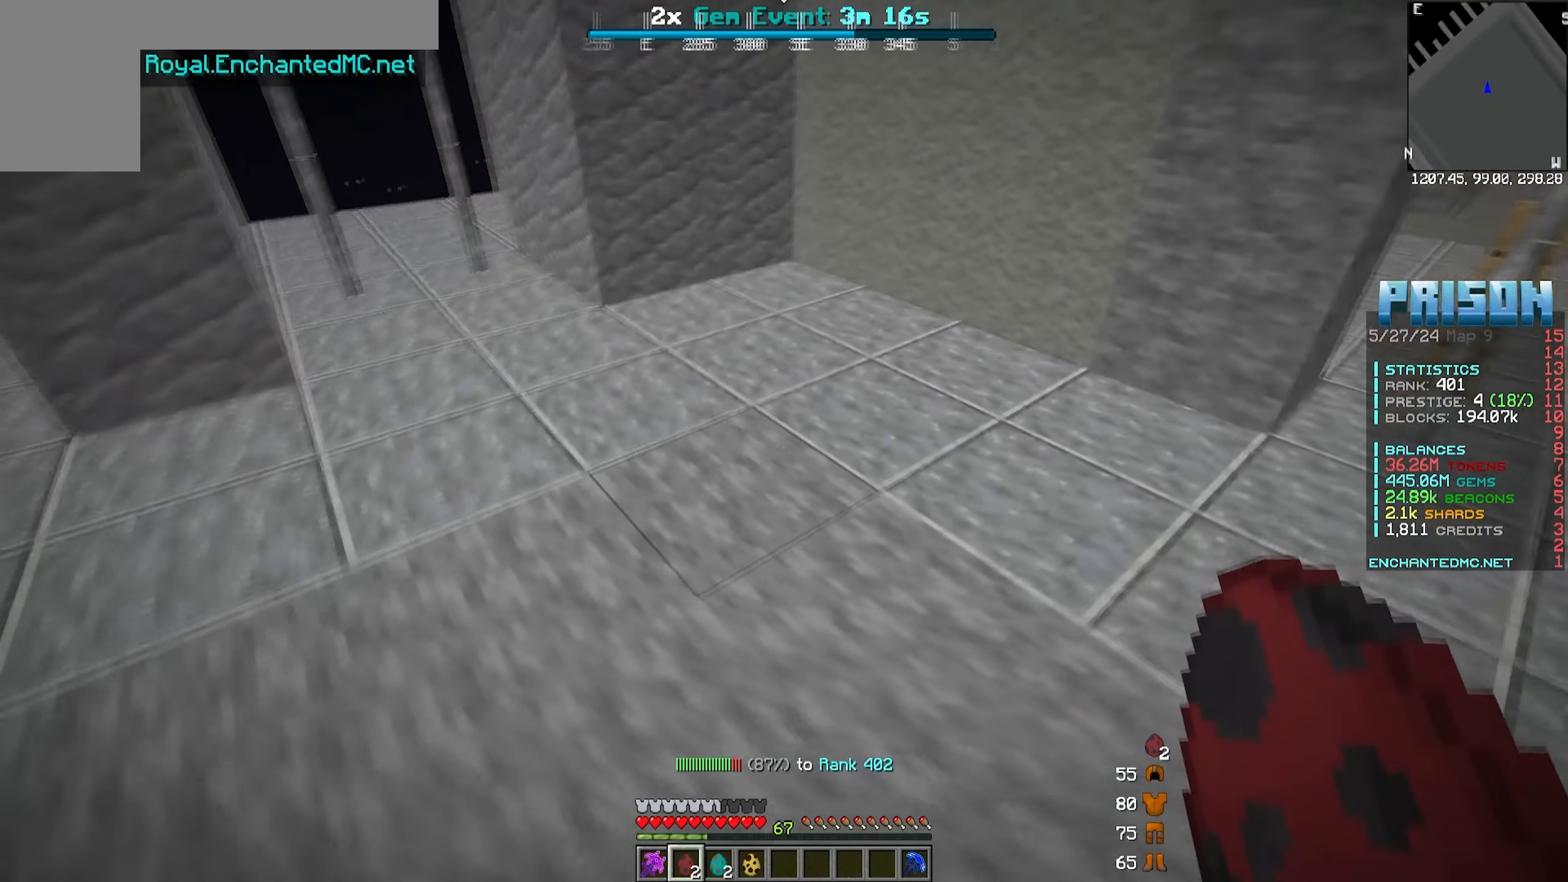
{"keys": [], "mouse": ["right"], "events": [[300, "mouse_right", "down"], [333, "d", "up"]]}
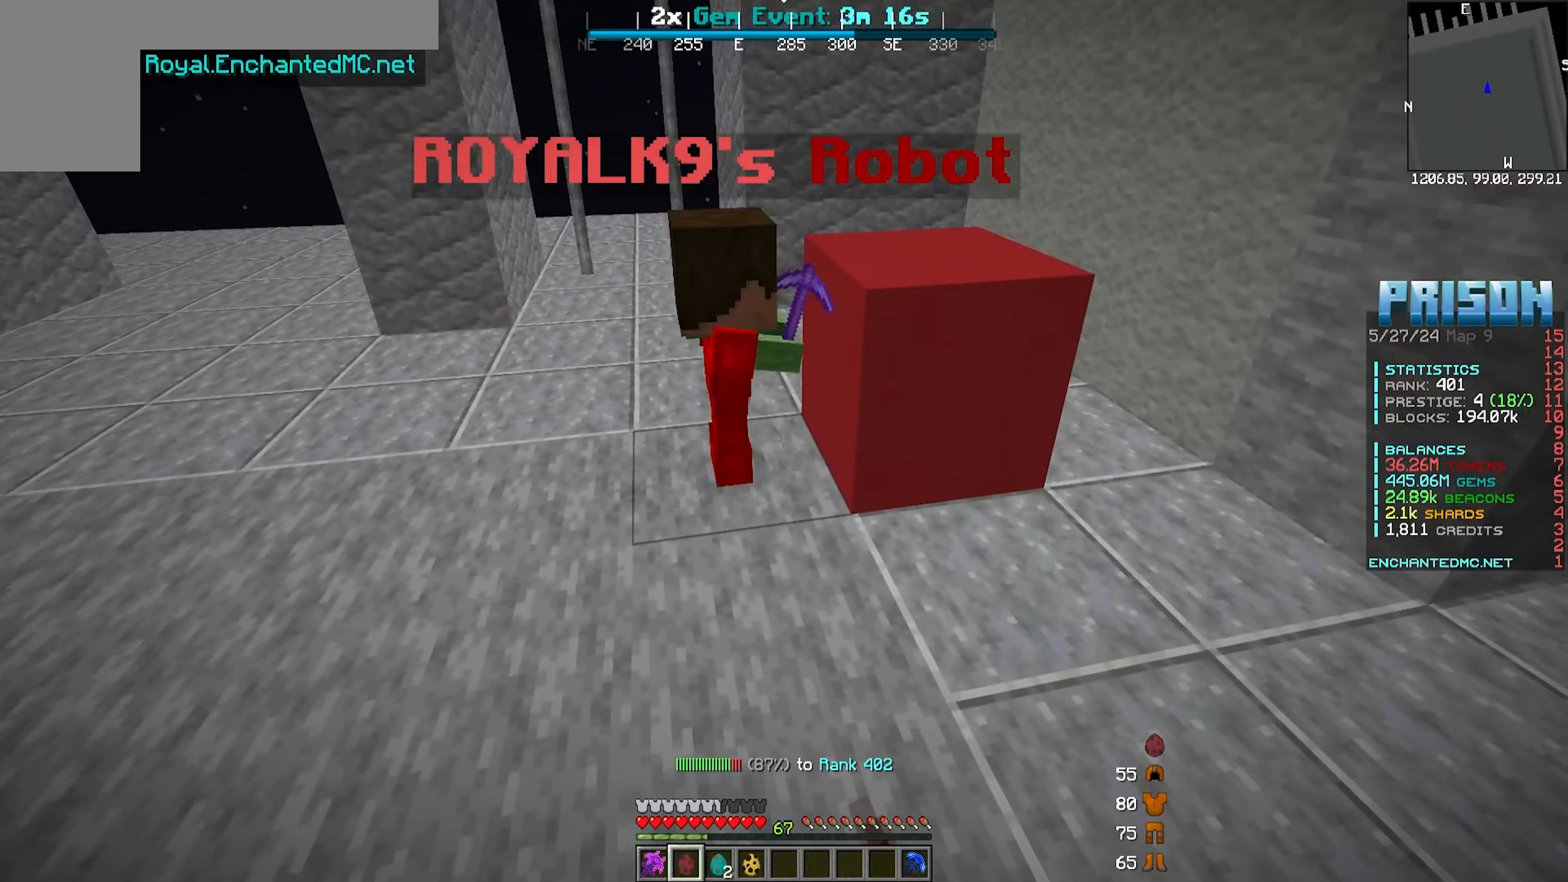
{"keys": ["a", "s"], "mouse": [], "events": [[33, "mouse_right", "up"], [317, "a", "down"], [333, "s", "down"]]}
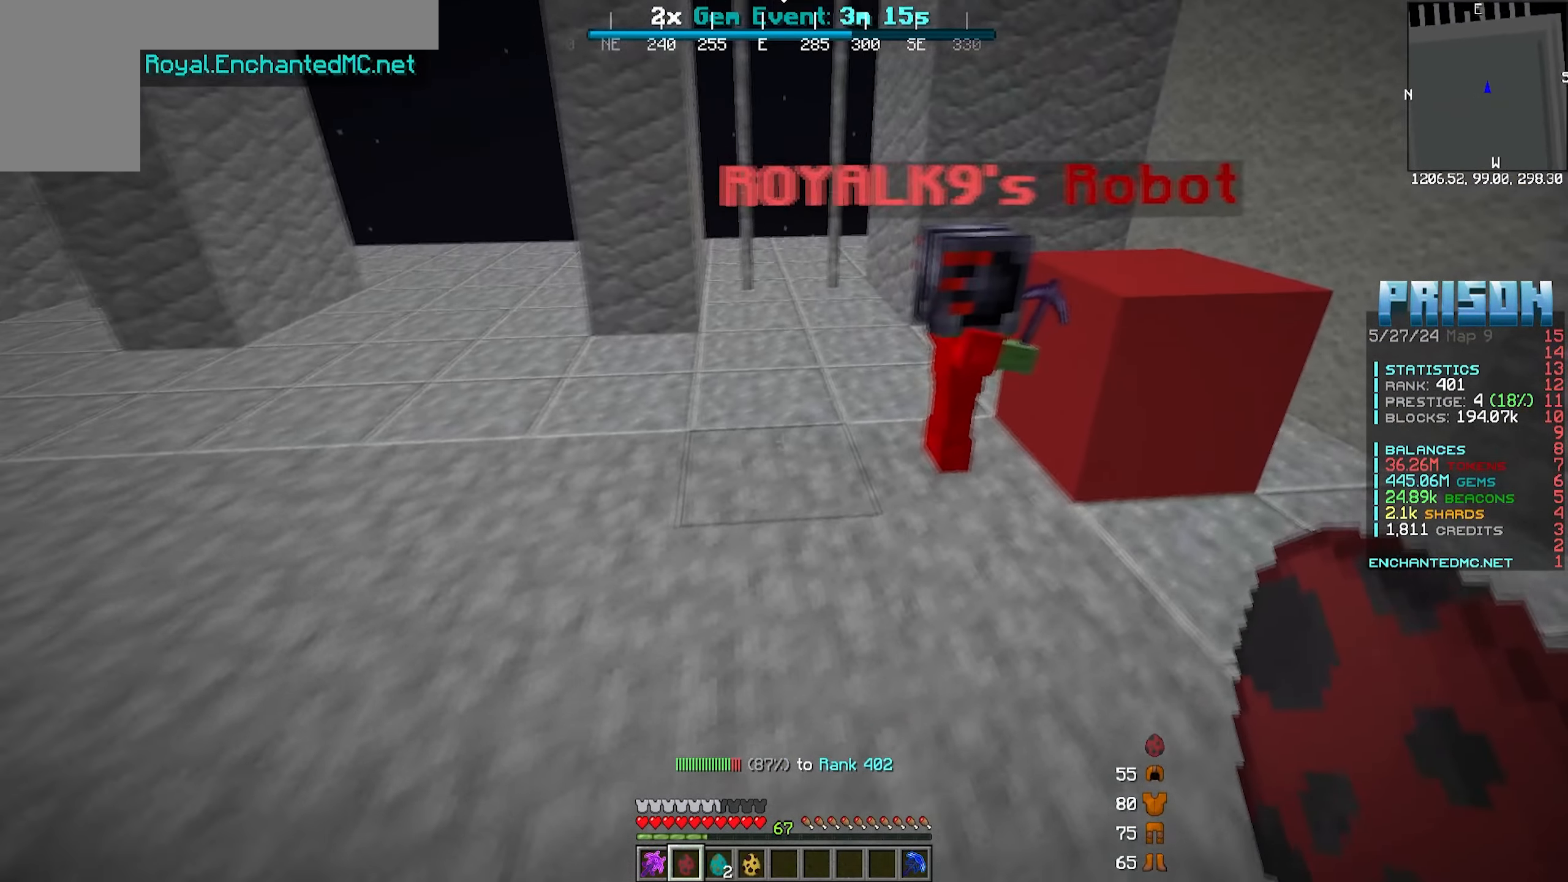
{"keys": [], "mouse": [], "events": [[83, "a", "up"], [133, "s", "up"]]}
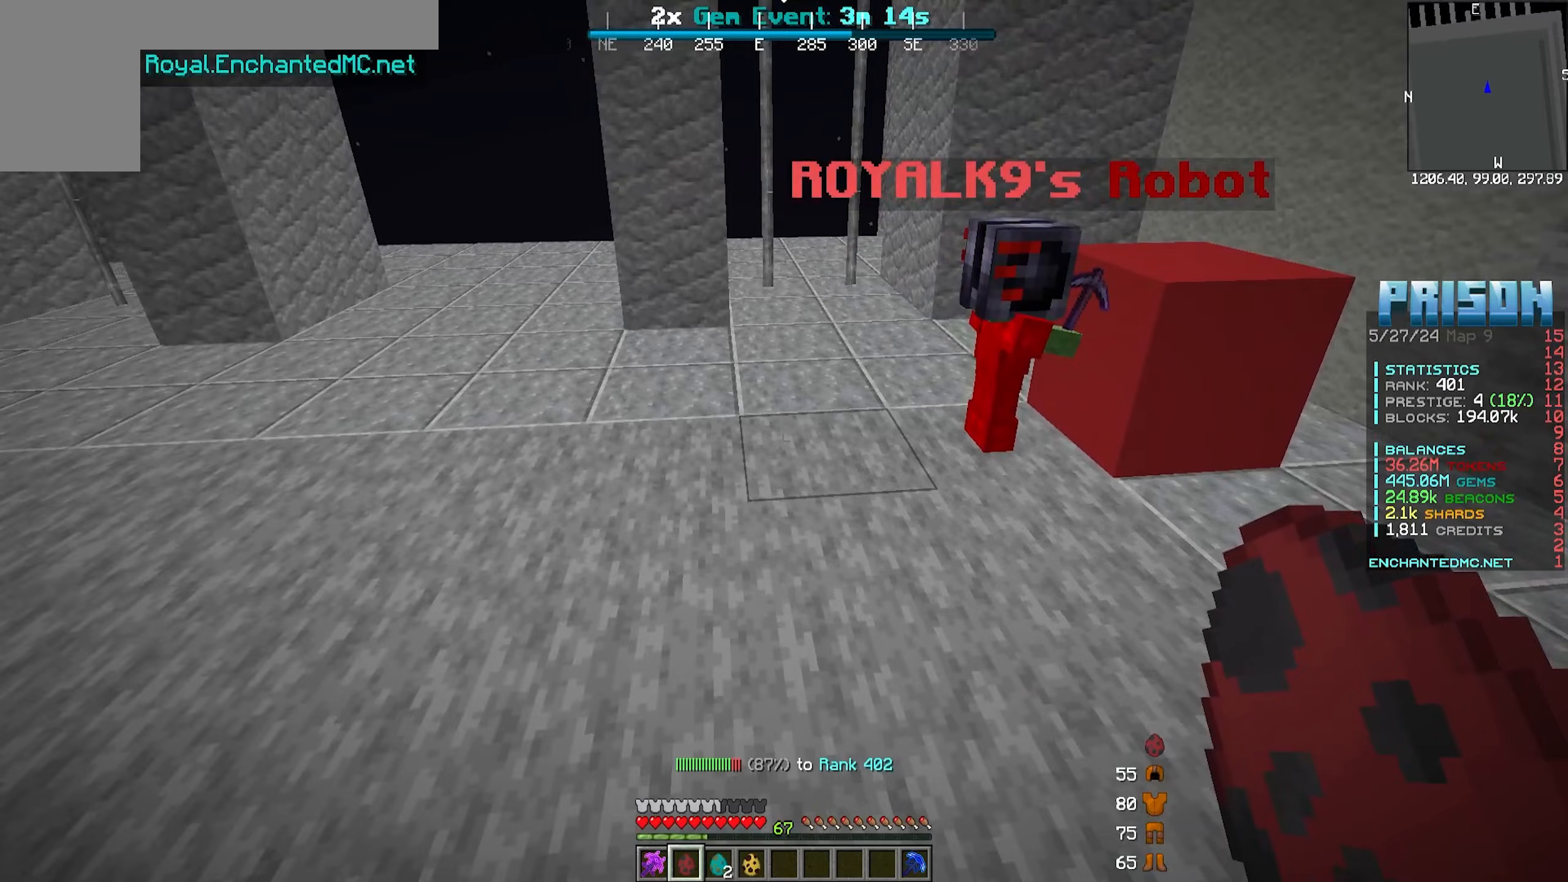
{"keys": [], "mouse": [], "events": []}
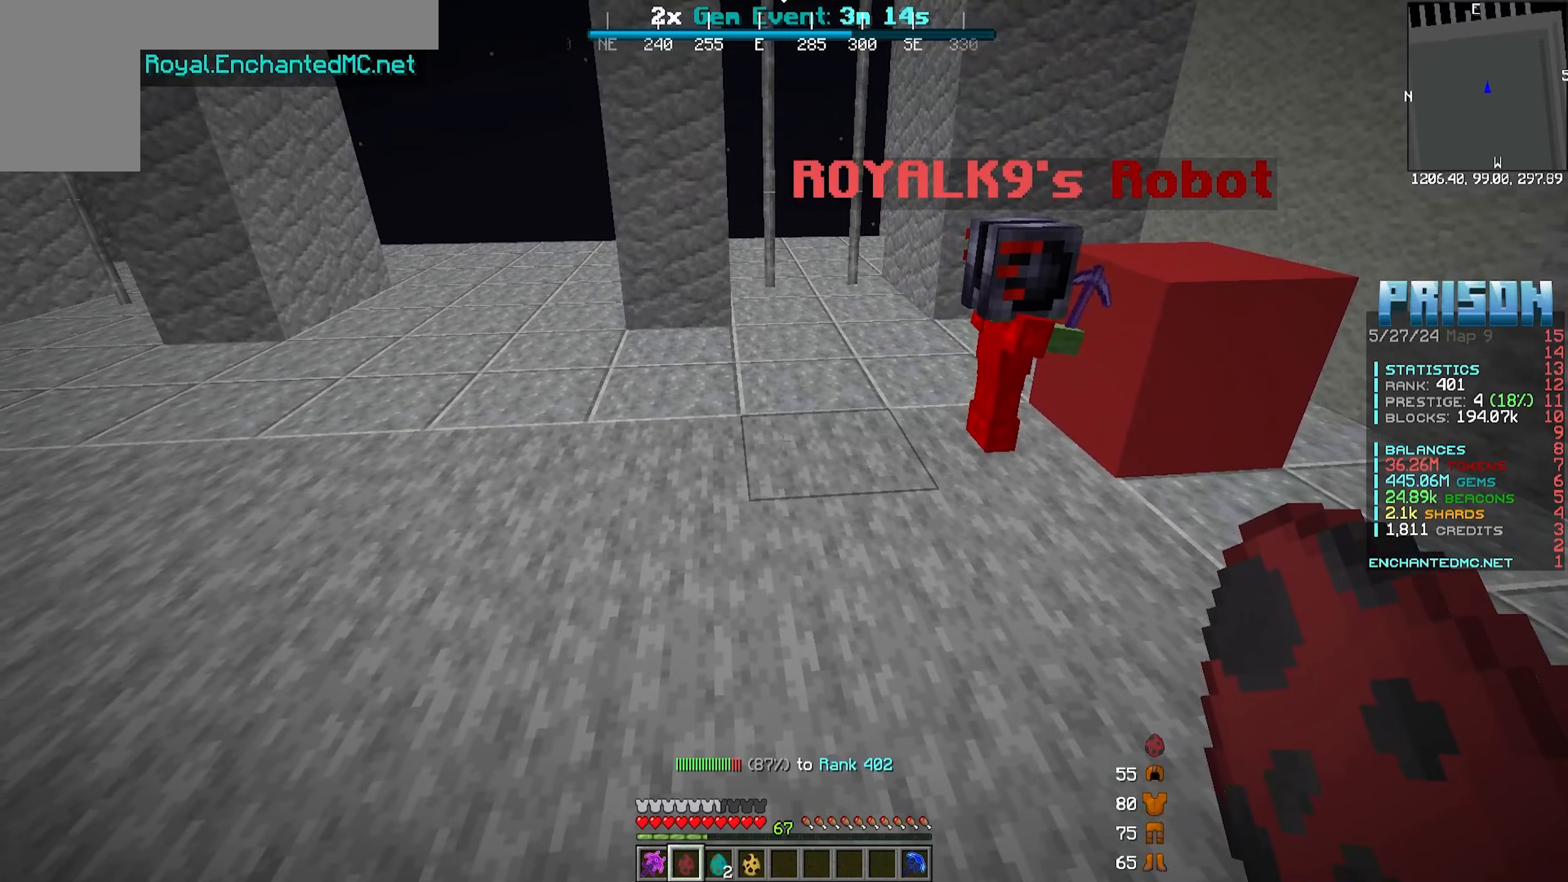
{"keys": [], "mouse": [], "events": [[17, "mouse_right", "down"], [267, "mouse_right", "up"]]}